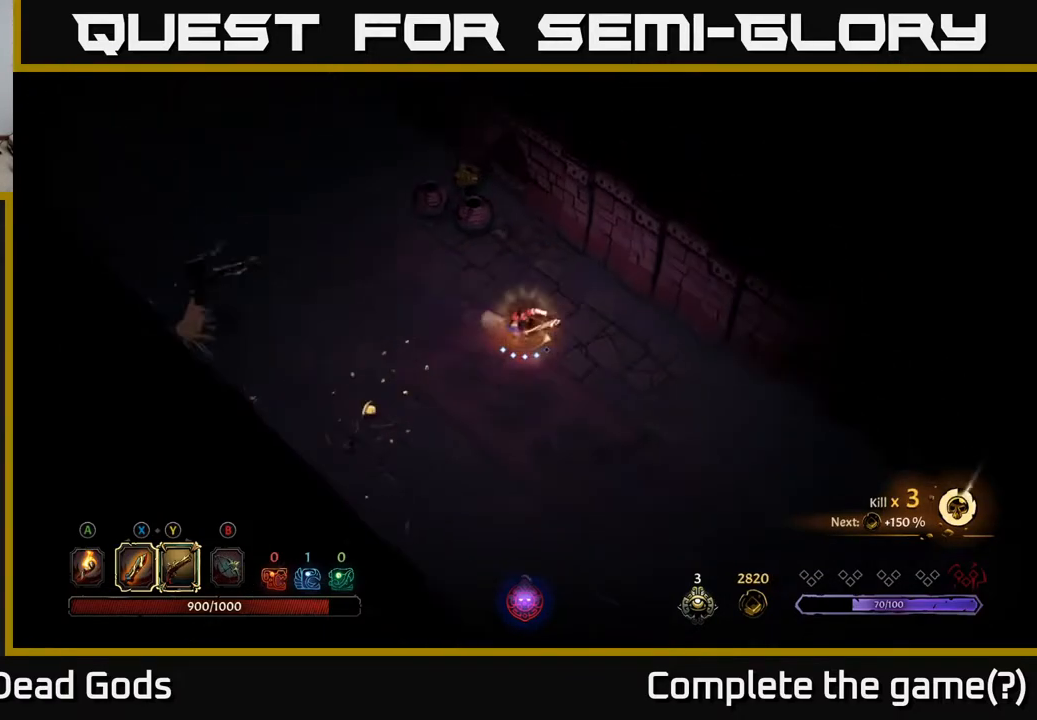
Gameplay with a controller (Xbox layout); each line is a JSON object with the inputs held at the frame after it. "events" lists button and stick changes between this image and that frame as [ms after this image, input, new state], when the widget could be followed in between.
{"buttons": [], "left_stick": "left", "right_stick": "center", "events": []}
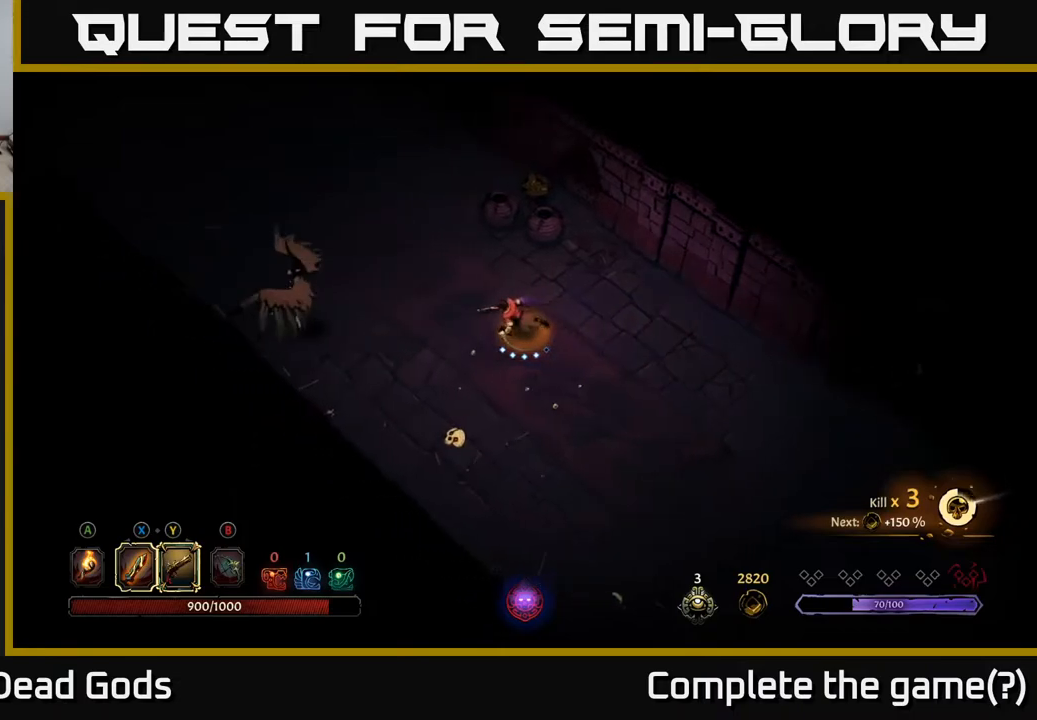
{"buttons": [], "left_stick": "left", "right_stick": "center", "events": []}
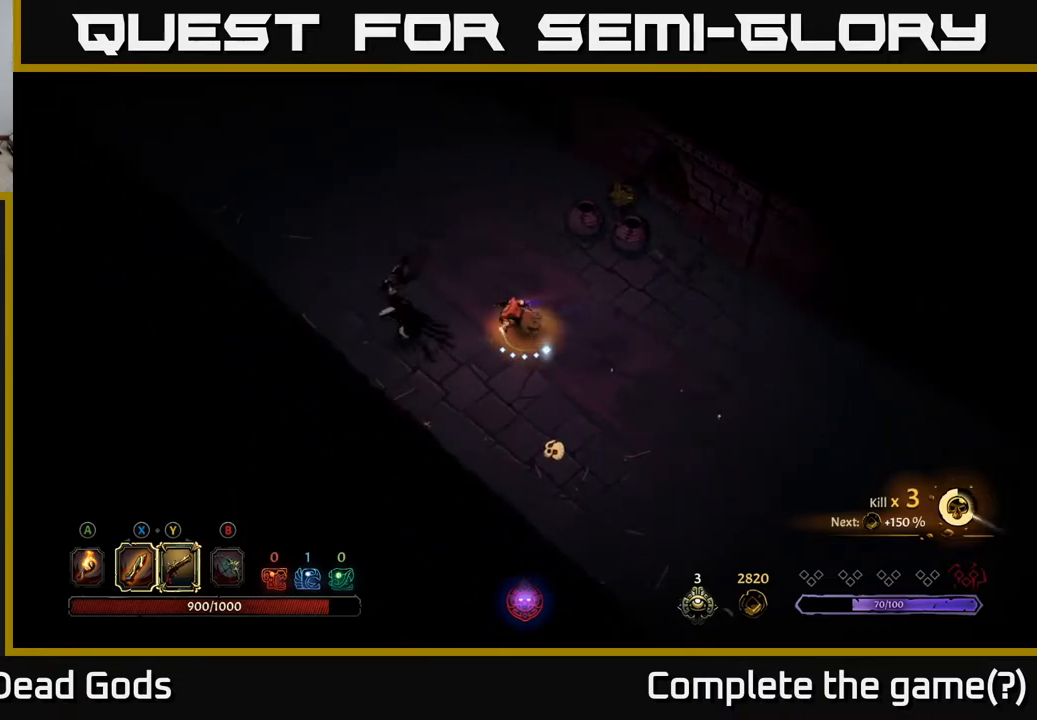
{"buttons": ["X"], "left_stick": "left", "right_stick": "center", "events": [[33, "X", "down"], [100, "X", "up"], [433, "X", "down"]]}
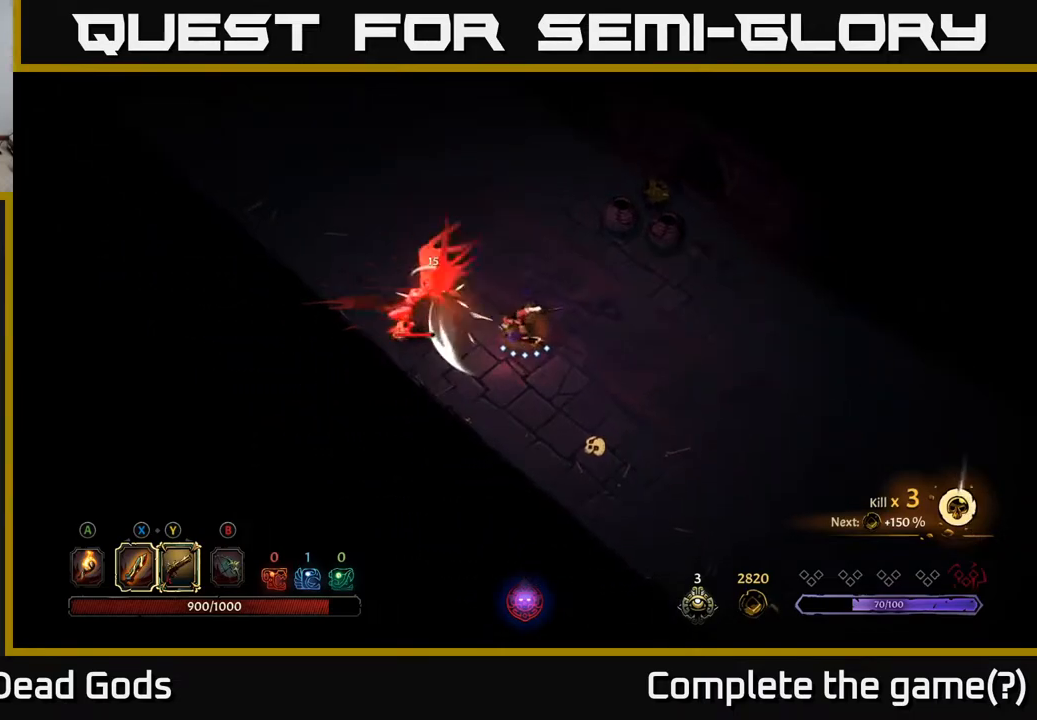
{"buttons": [], "left_stick": "left", "right_stick": "center", "events": [[50, "X", "up"], [250, "X", "down"], [450, "X", "up"]]}
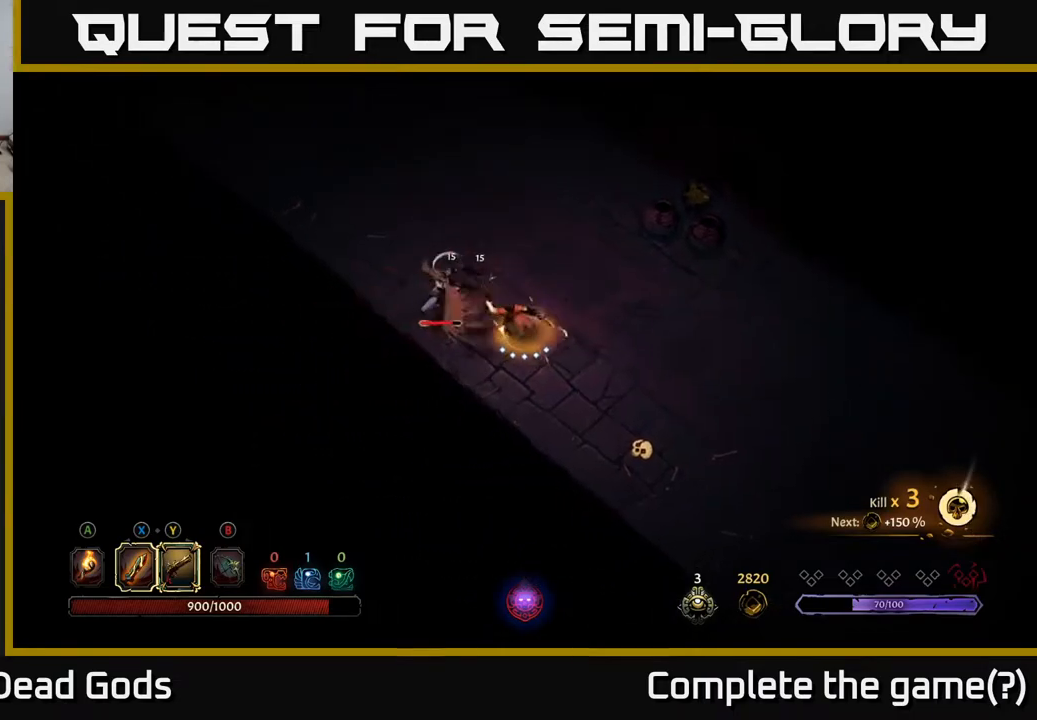
{"buttons": [], "left_stick": "right", "right_stick": "center", "events": [[333, "left_stick", "center"], [433, "left_stick", "right"]]}
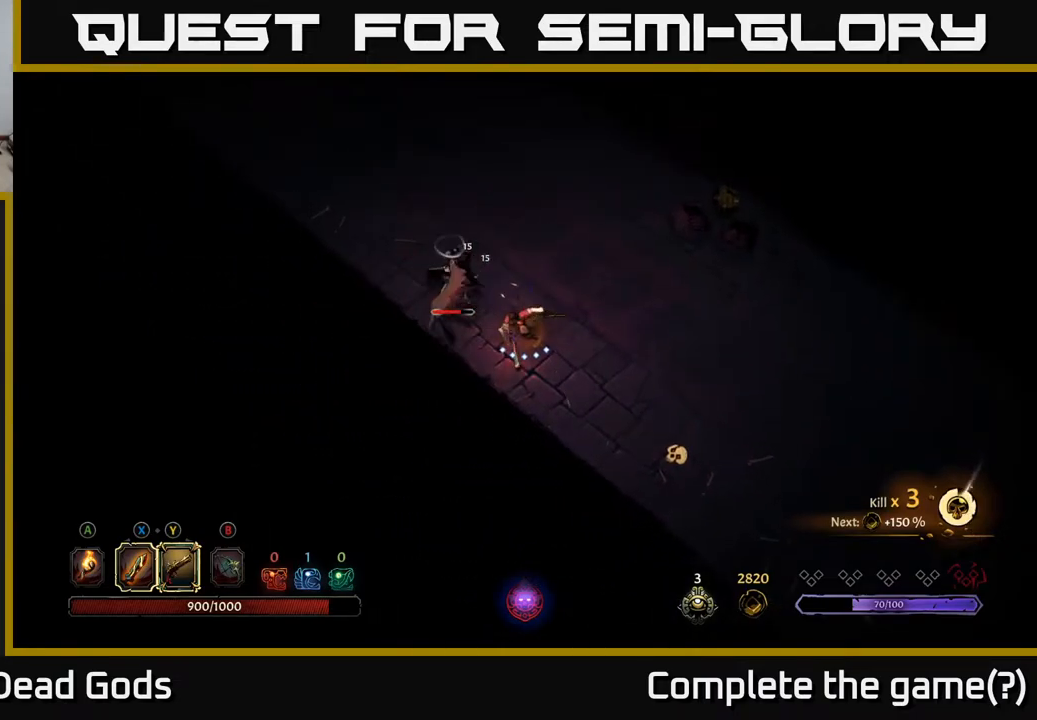
{"buttons": ["X"], "left_stick": "up-left", "right_stick": "center", "events": [[400, "left_stick", "up"], [450, "left_stick", "up-left"], [483, "X", "down"]]}
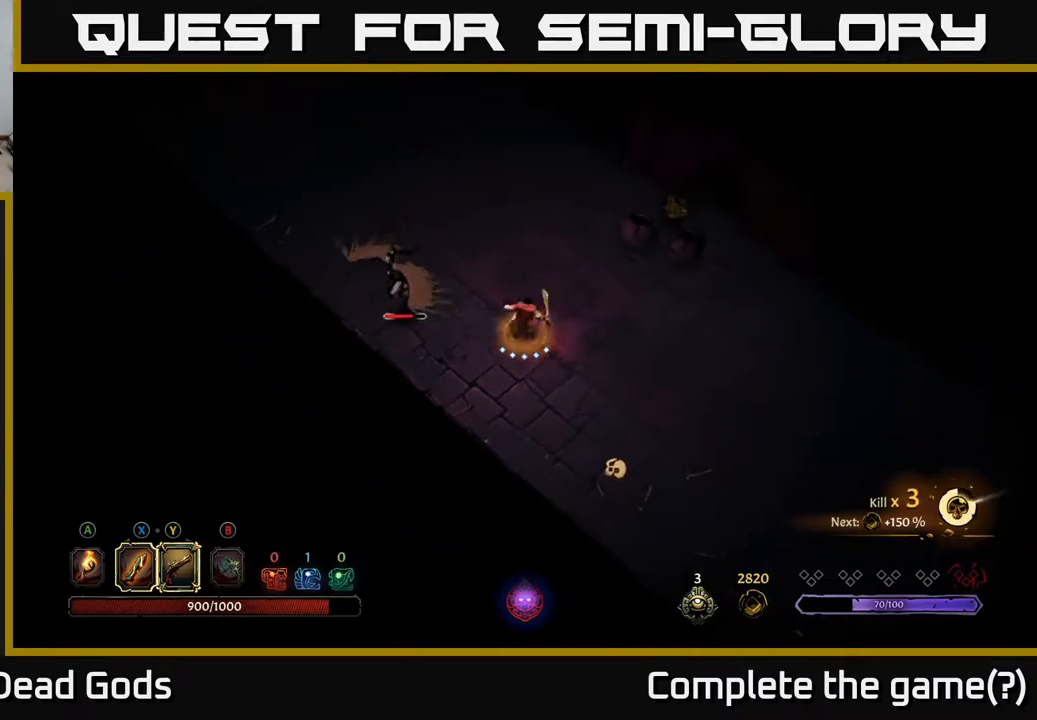
{"buttons": ["X"], "left_stick": "up-left", "right_stick": "center", "events": [[83, "X", "up"], [350, "X", "down"]]}
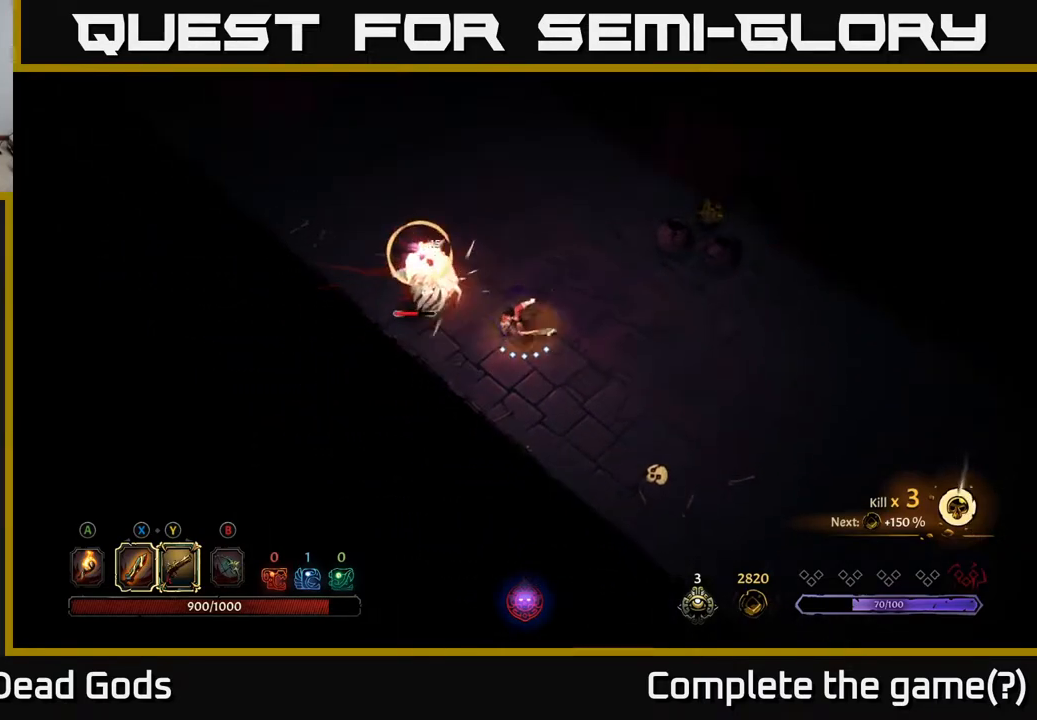
{"buttons": [], "left_stick": "up", "right_stick": "center", "events": [[17, "X", "up"], [267, "R2", "down"], [317, "left_stick", "up"], [417, "R2", "up"]]}
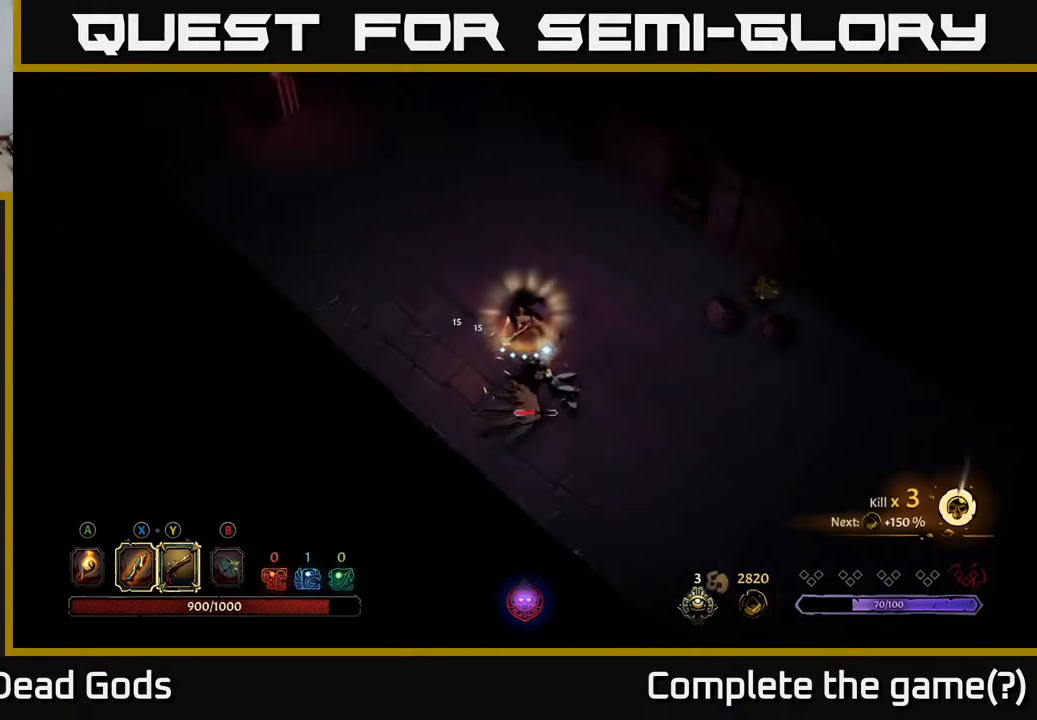
{"buttons": ["B"], "left_stick": "down-right", "right_stick": "center", "events": [[83, "left_stick", "right"], [167, "left_stick", "down-right"], [283, "B", "down"]]}
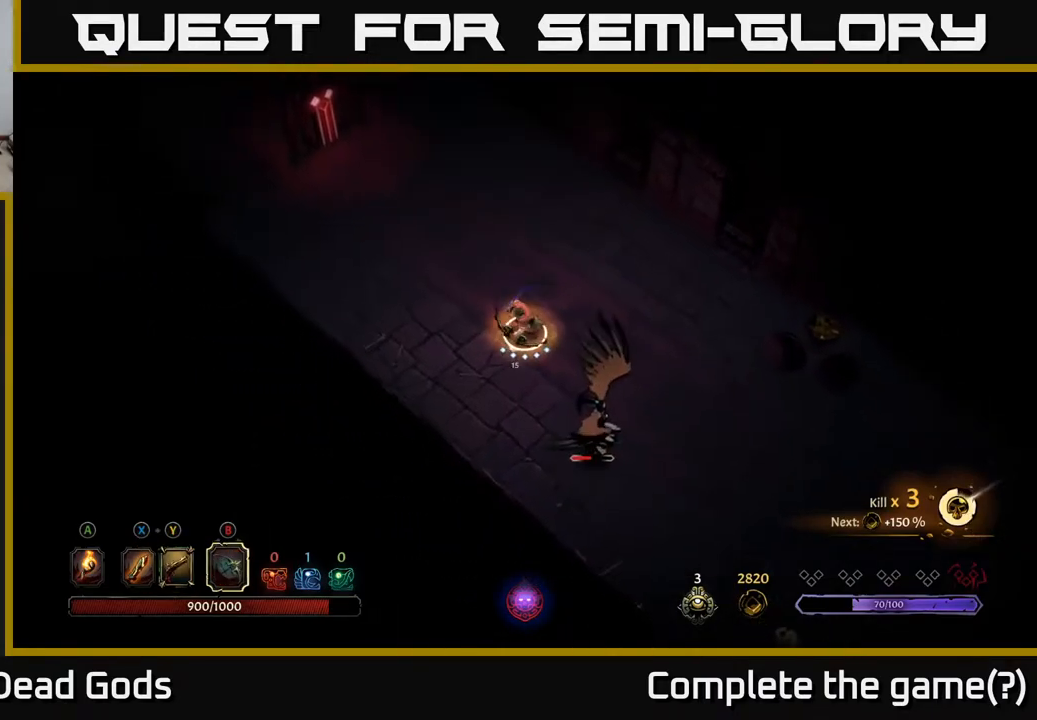
{"buttons": [], "left_stick": "down-right", "right_stick": "center", "events": [[467, "B", "up"]]}
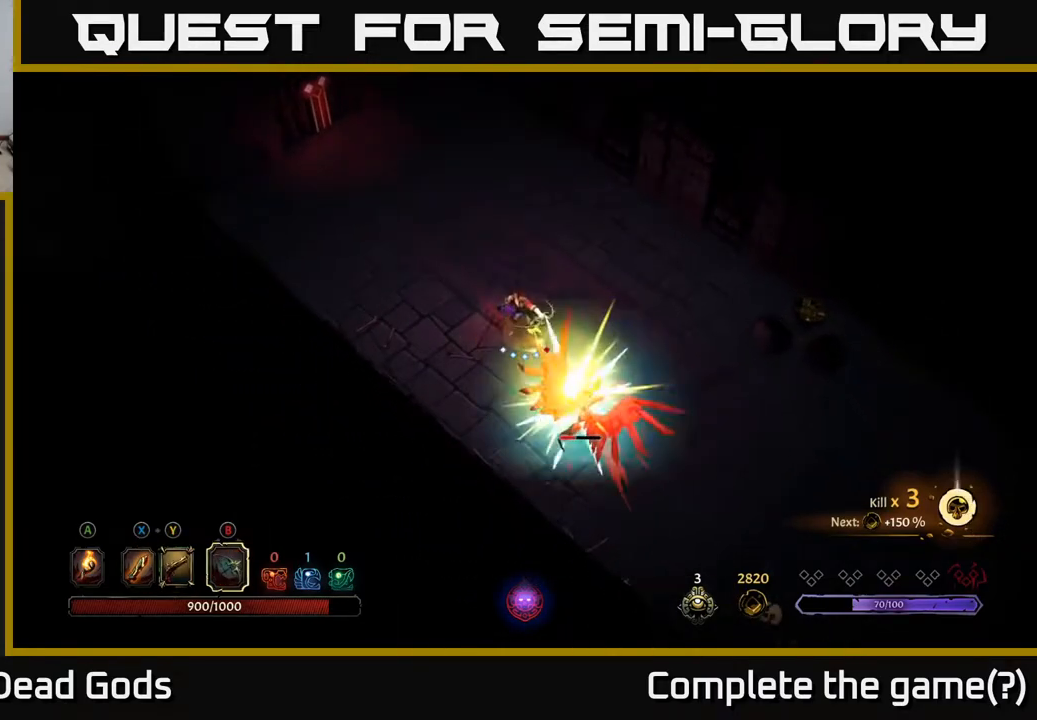
{"buttons": [], "left_stick": "down-right", "right_stick": "center", "events": [[350, "X", "down"], [450, "X", "up"]]}
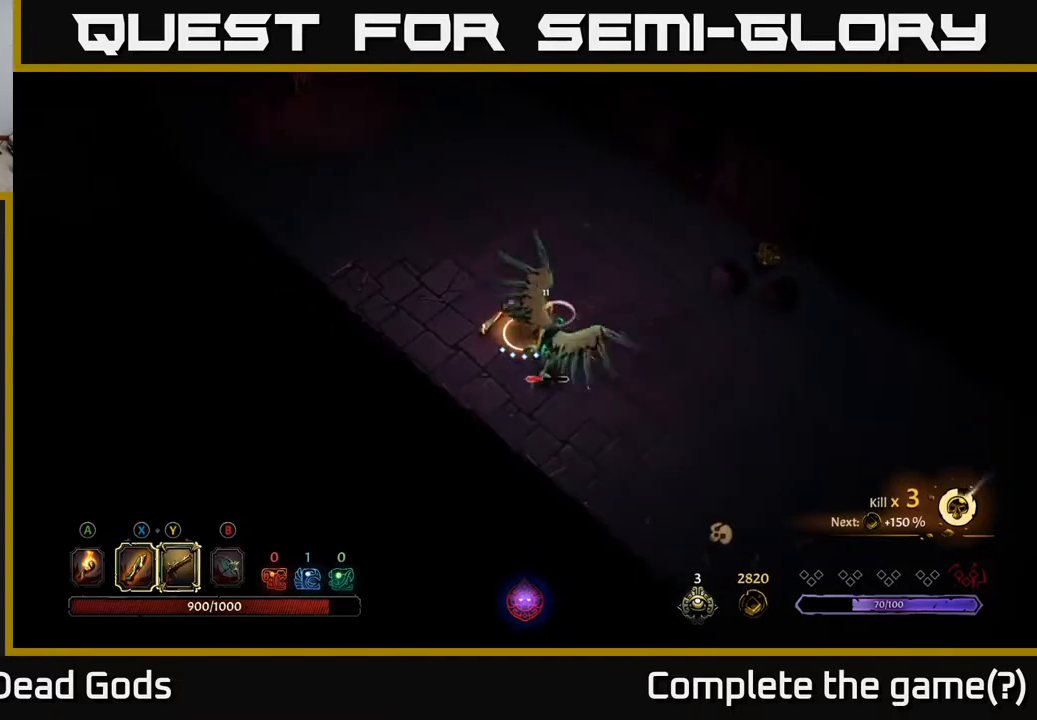
{"buttons": [], "left_stick": "down-right", "right_stick": "center", "events": [[167, "X", "down"], [317, "X", "up"]]}
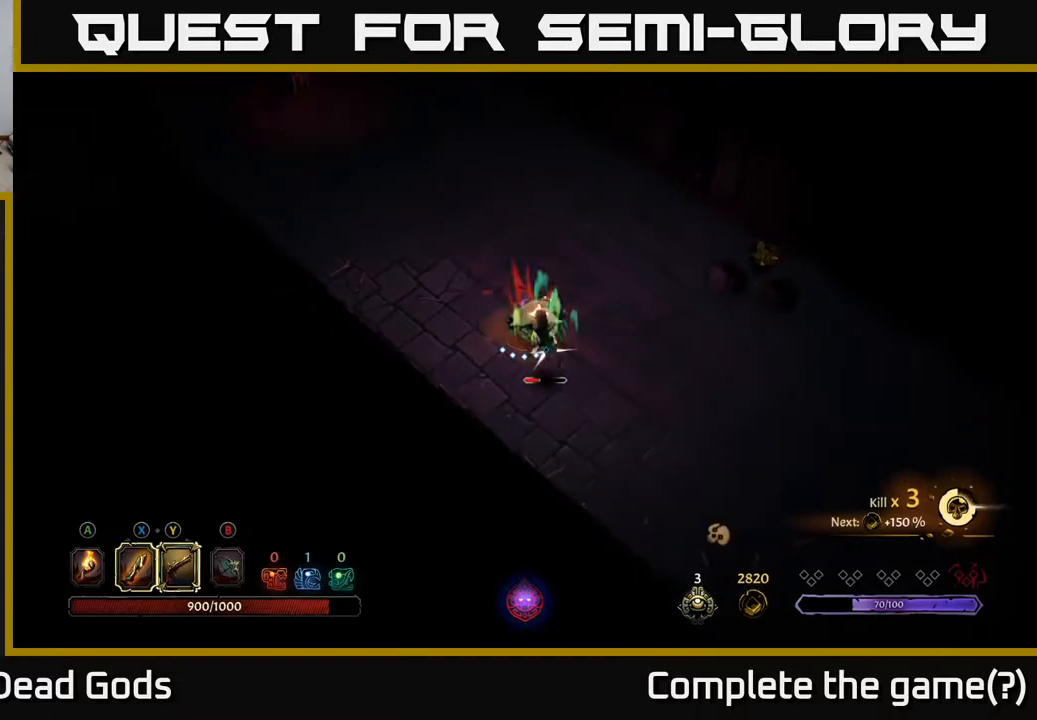
{"buttons": [], "left_stick": "right", "right_stick": "center", "events": [[50, "X", "down"], [150, "X", "up"], [217, "R2", "down"], [283, "left_stick", "right"], [350, "R2", "up"]]}
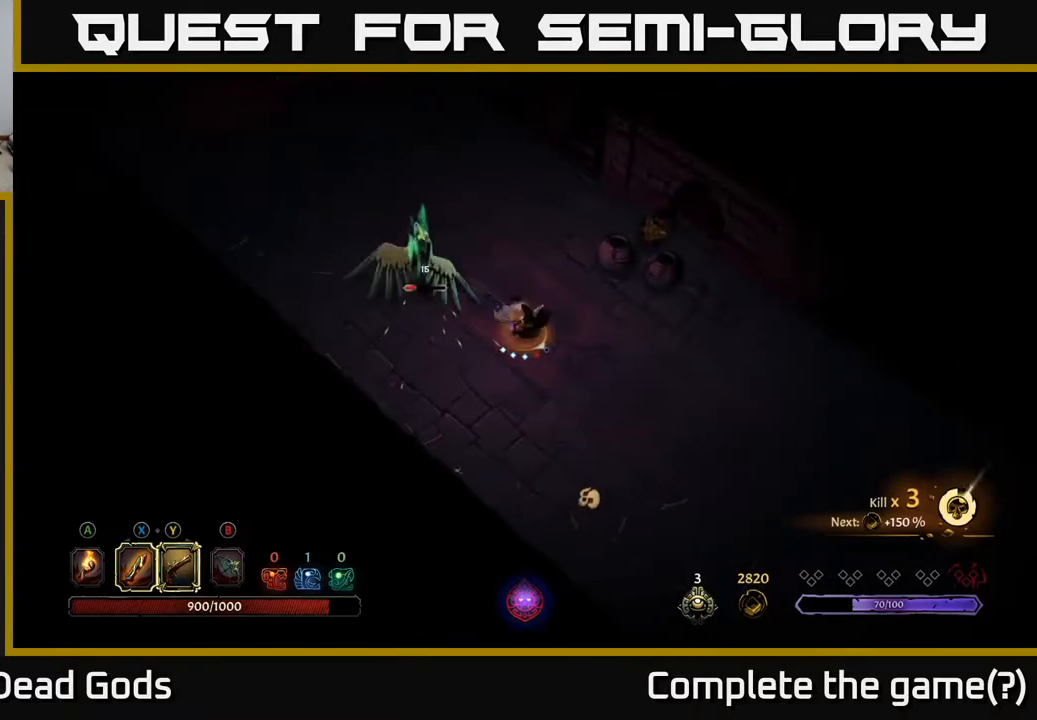
{"buttons": [], "left_stick": "up-left", "right_stick": "center", "events": [[117, "left_stick", "left"], [417, "left_stick", "up-left"]]}
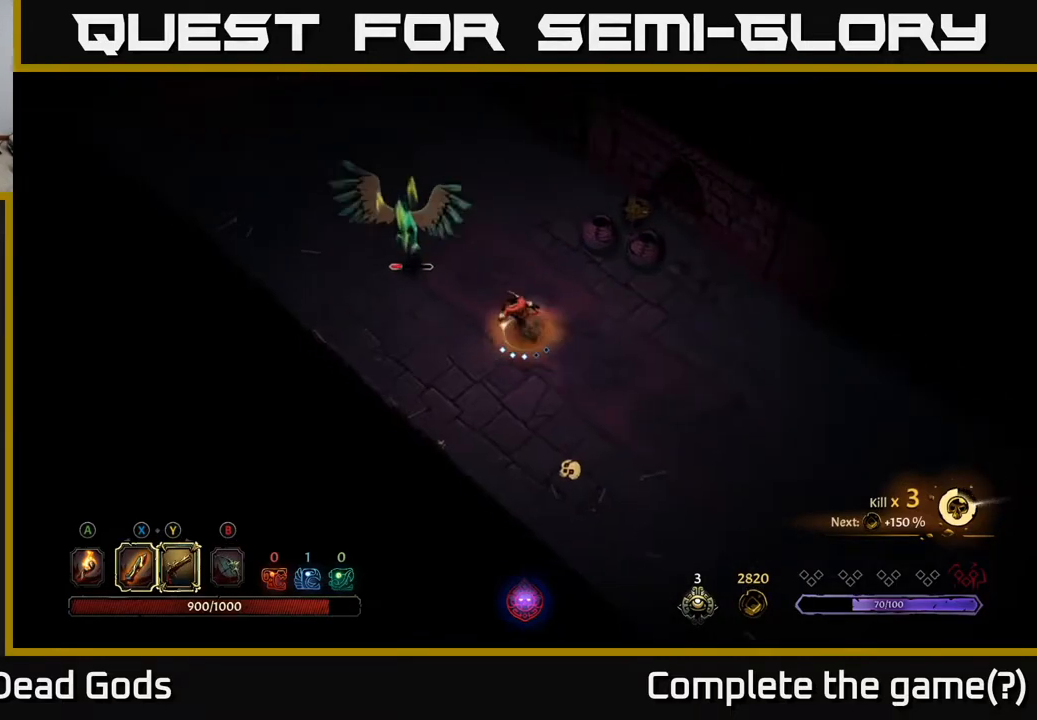
{"buttons": [], "left_stick": "up-left", "right_stick": "center", "events": [[150, "X", "down"], [233, "X", "up"]]}
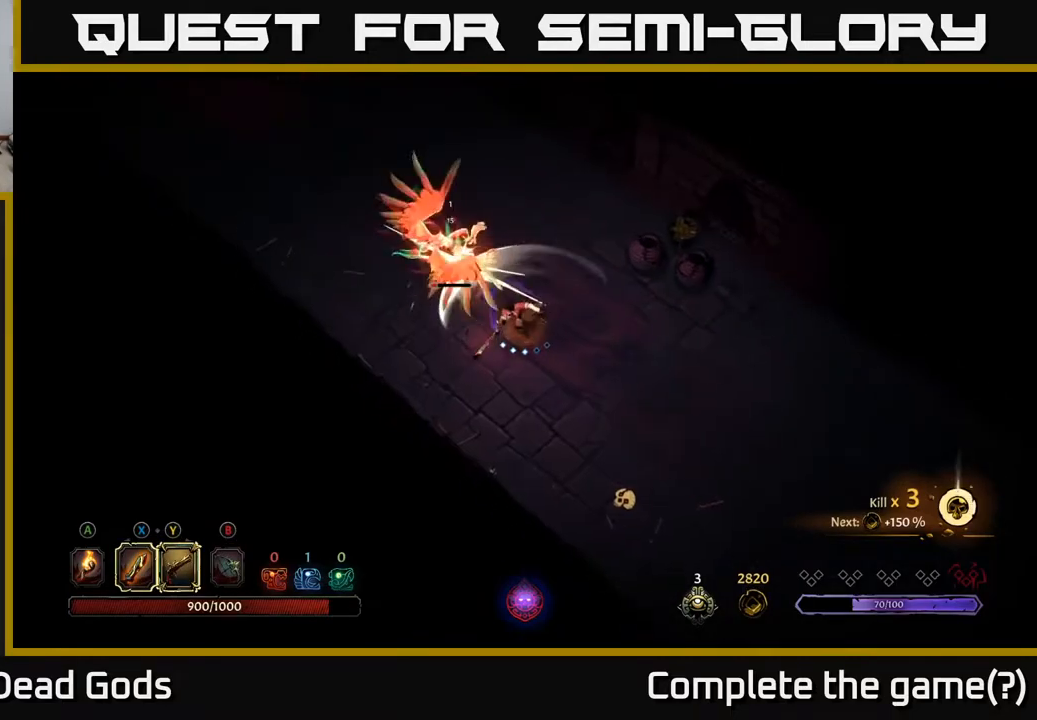
{"buttons": ["Y"], "left_stick": "up-left", "right_stick": "center", "events": [[183, "Y", "down"]]}
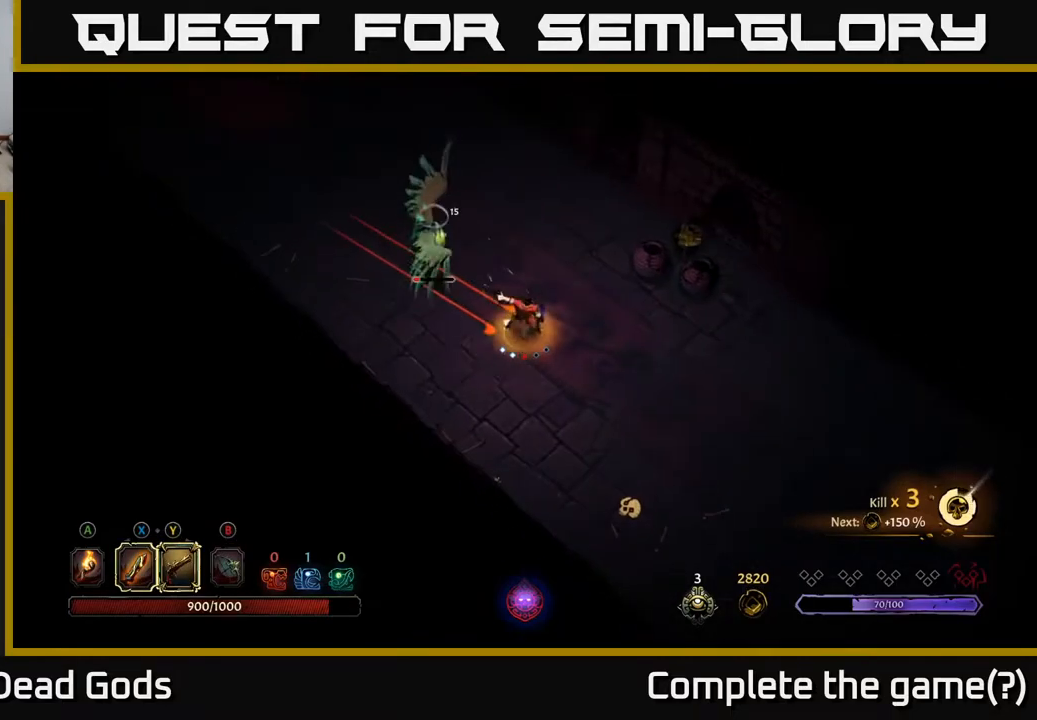
{"buttons": [], "left_stick": "up-left", "right_stick": "center", "events": [[467, "Y", "up"]]}
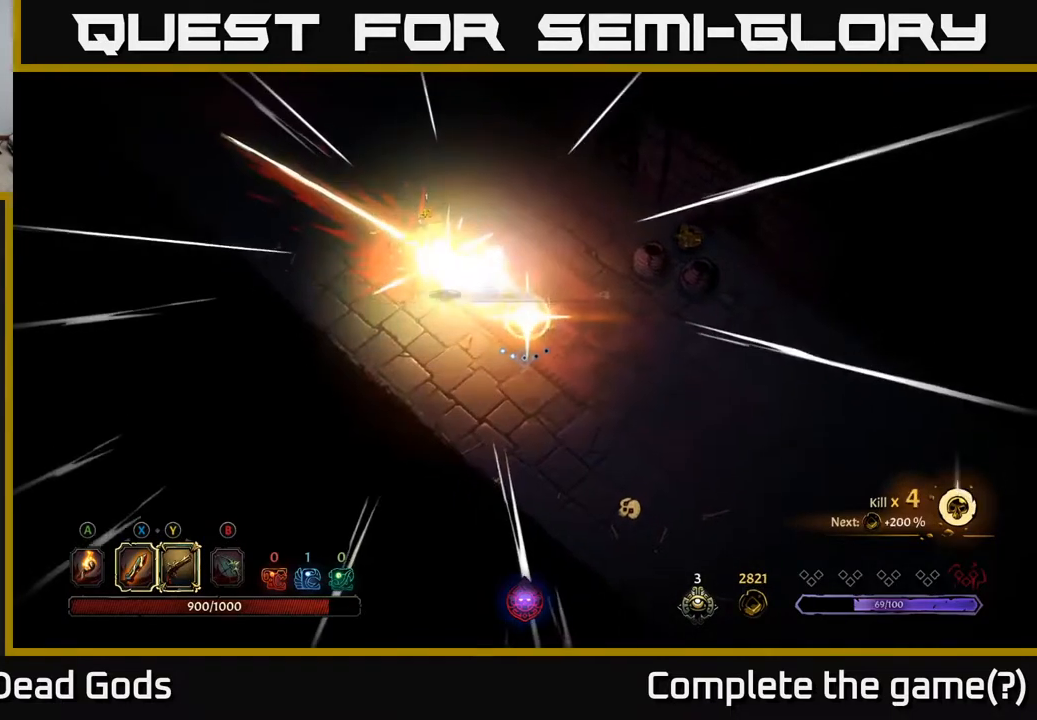
{"buttons": [], "left_stick": "right", "right_stick": "center", "events": [[117, "left_stick", "up-right"], [483, "left_stick", "right"]]}
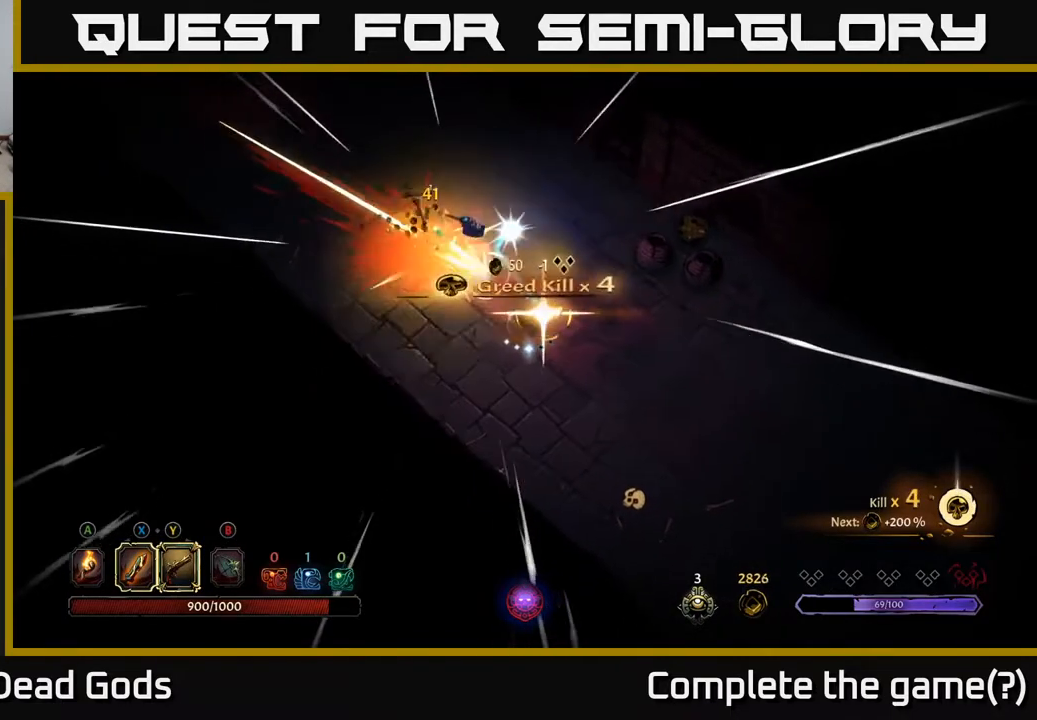
{"buttons": [], "left_stick": "up-right", "right_stick": "center", "events": [[233, "left_stick", "up-right"]]}
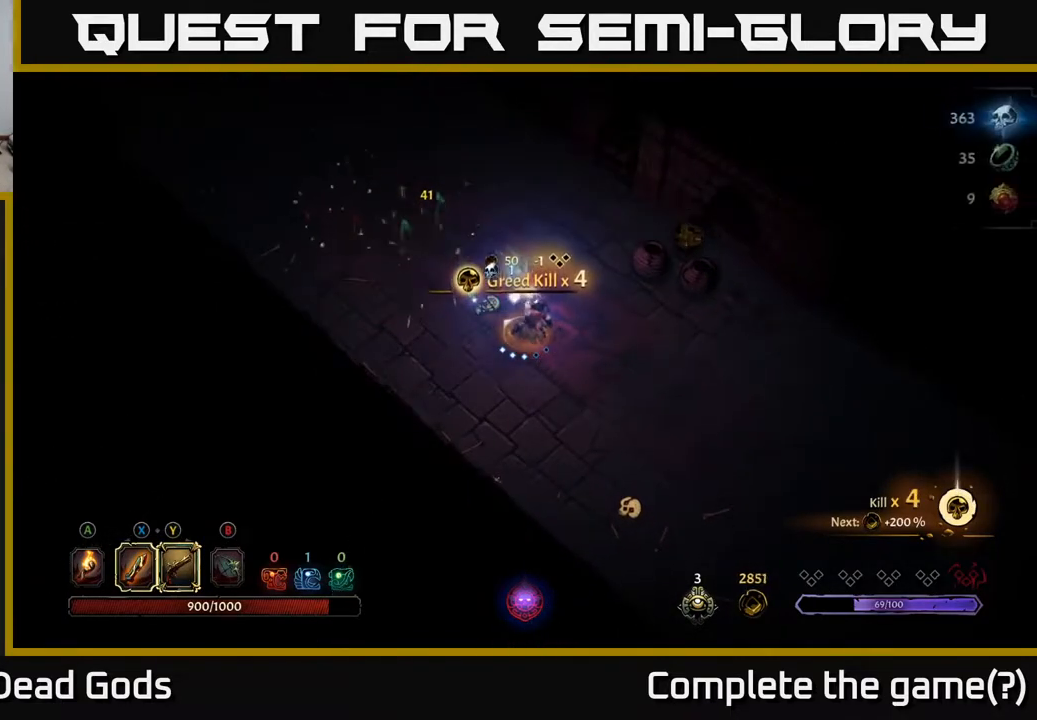
{"buttons": [], "left_stick": "up-left", "right_stick": "center", "events": [[283, "left_stick", "up-left"]]}
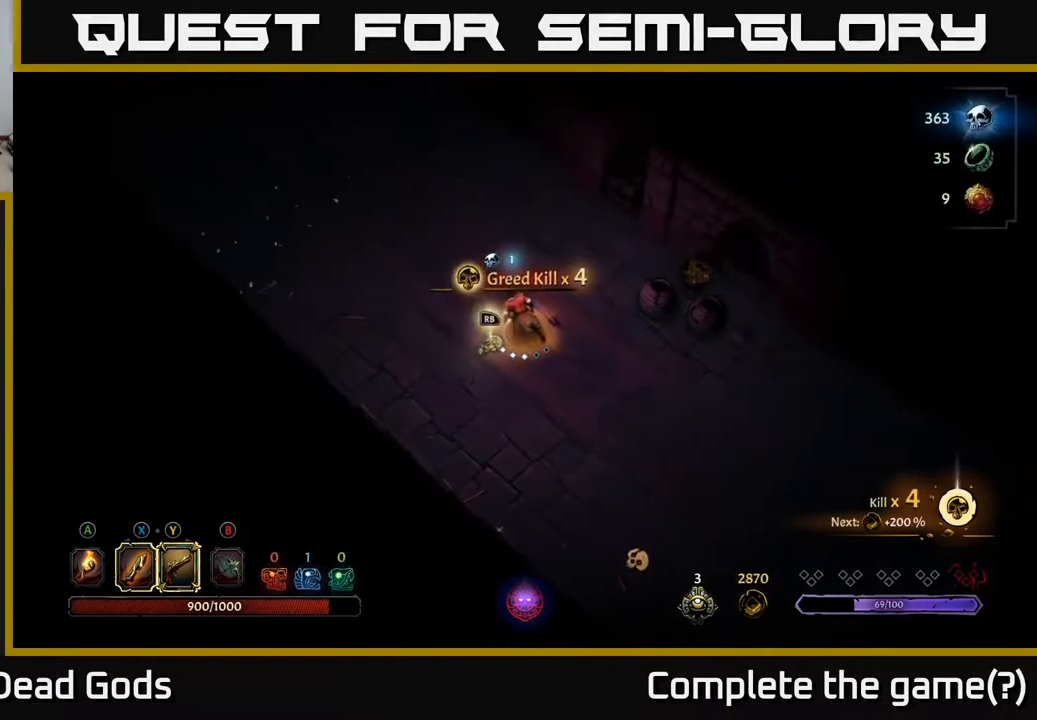
{"buttons": [], "left_stick": "center", "right_stick": "center", "events": [[117, "R1", "down"], [150, "left_stick", "center"], [217, "R1", "up"]]}
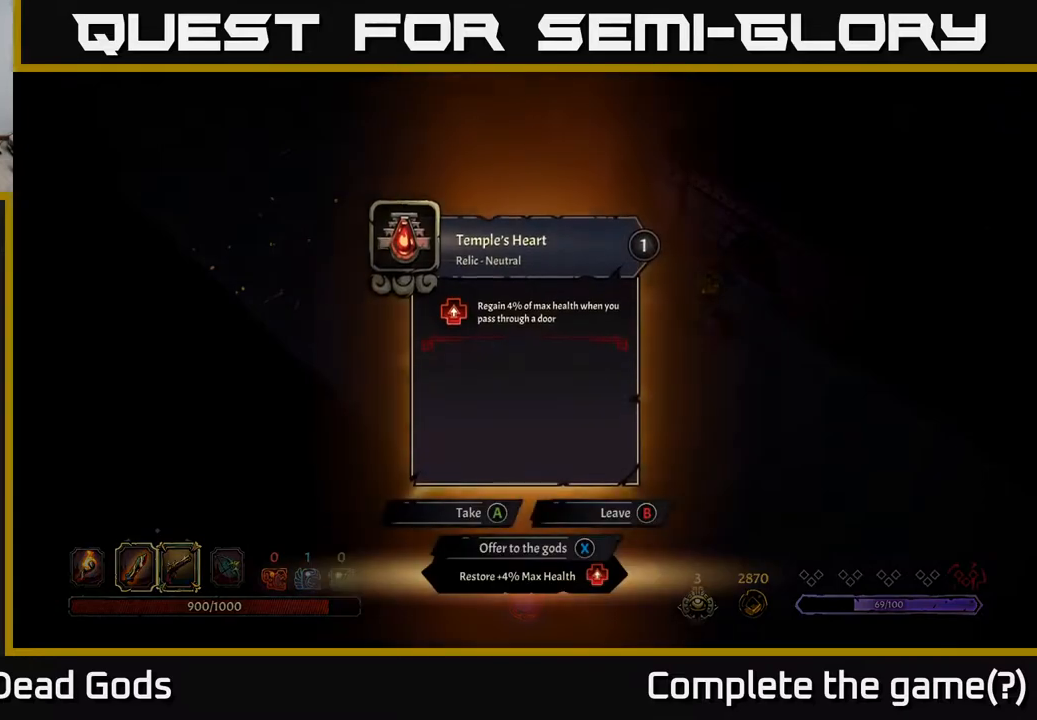
{"buttons": [], "left_stick": "center", "right_stick": "center", "events": []}
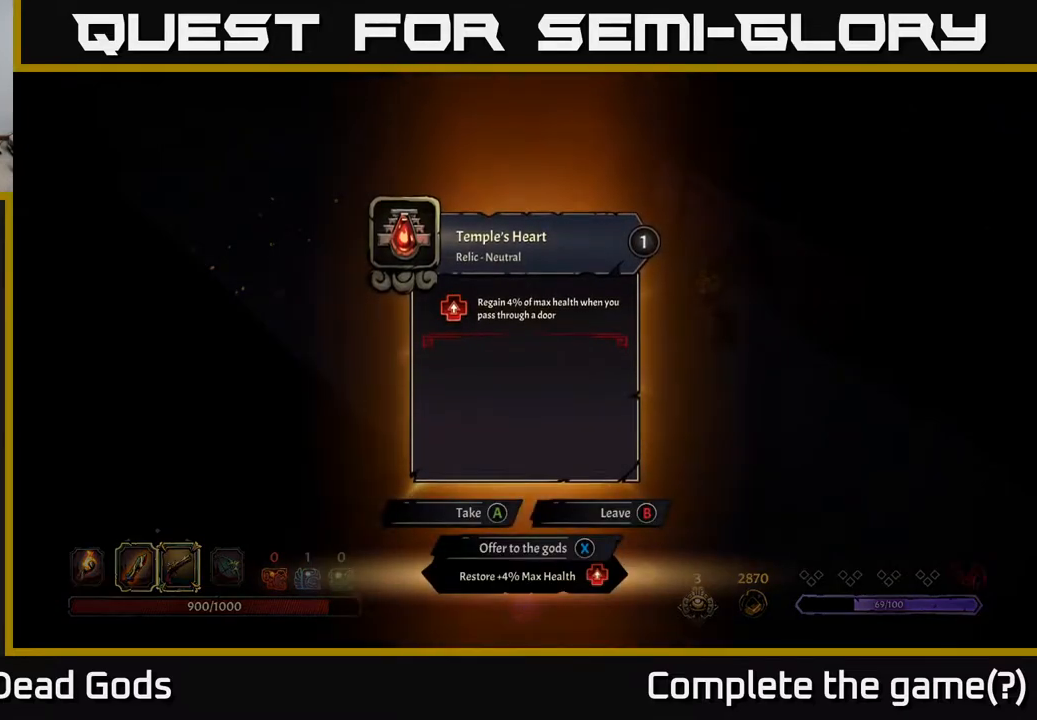
{"buttons": [], "left_stick": "center", "right_stick": "center", "events": []}
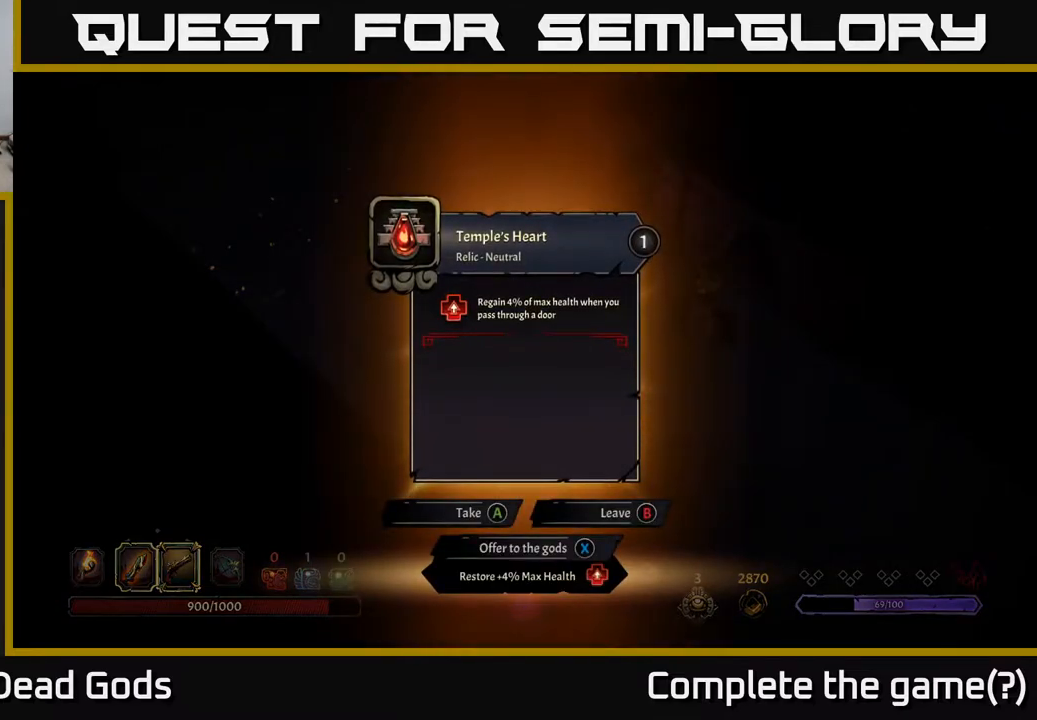
{"buttons": [], "left_stick": "center", "right_stick": "center", "events": []}
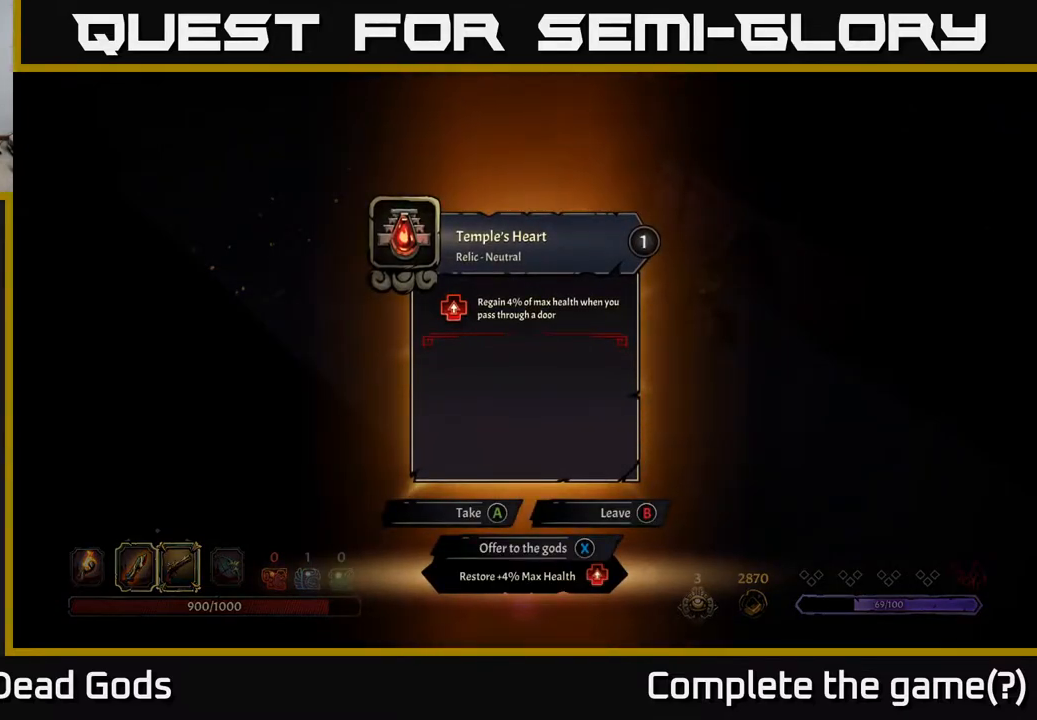
{"buttons": [], "left_stick": "center", "right_stick": "center", "events": []}
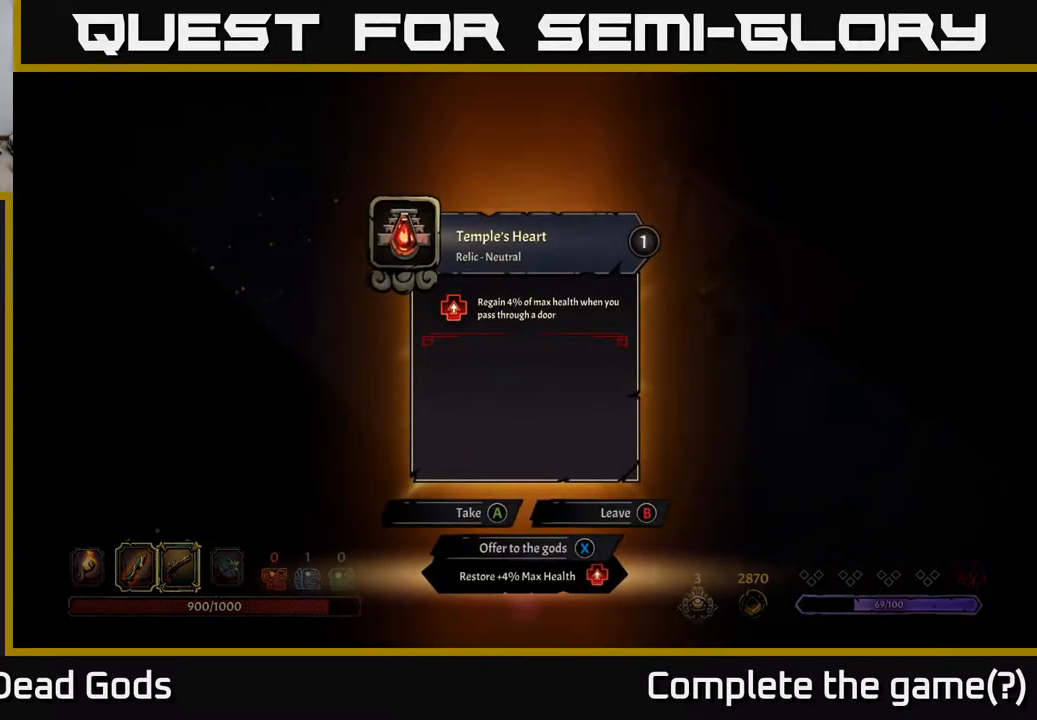
{"buttons": [], "left_stick": "down-right", "right_stick": "center", "events": [[233, "A", "down"], [283, "A", "up"], [500, "left_stick", "down-right"]]}
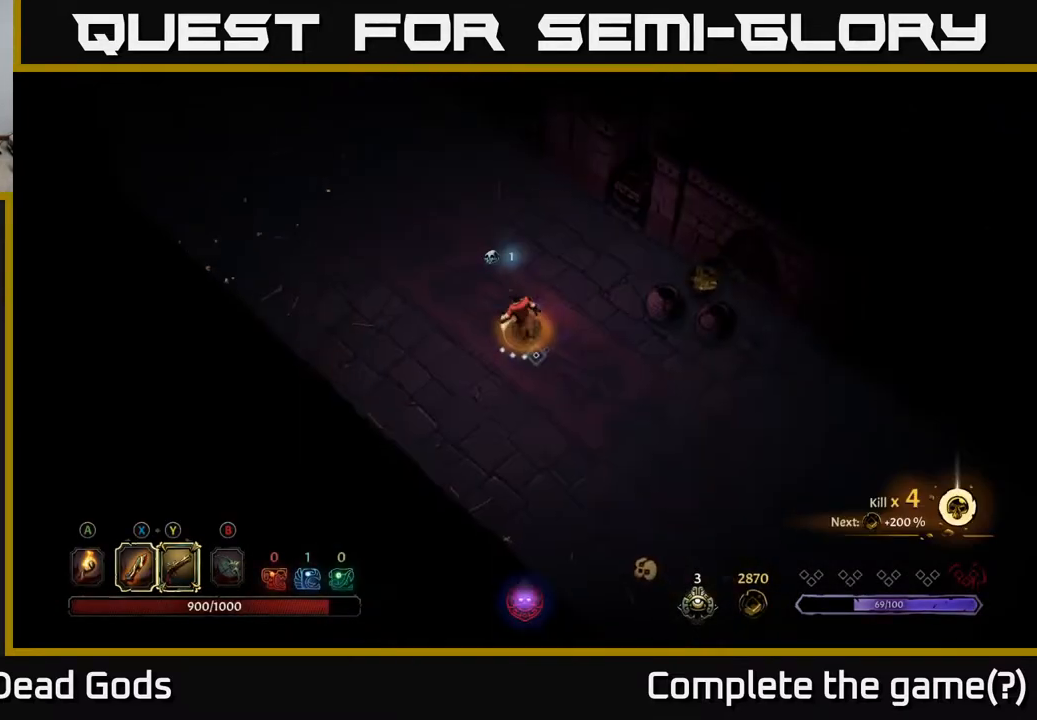
{"buttons": [], "left_stick": "right", "right_stick": "center", "events": [[283, "left_stick", "right"]]}
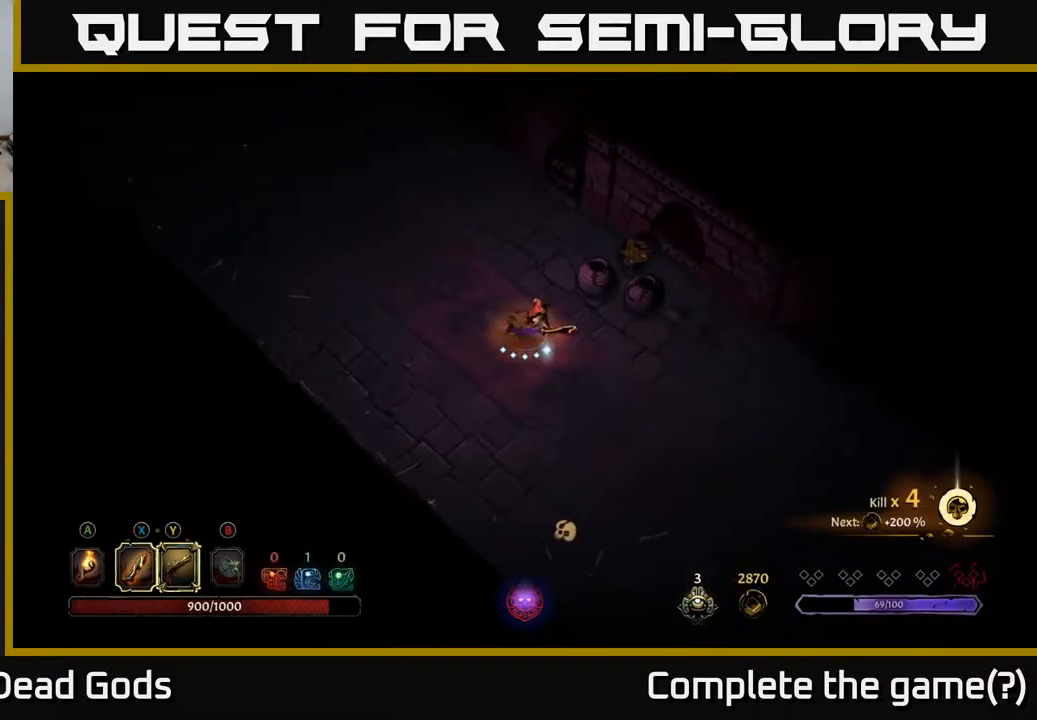
{"buttons": [], "left_stick": "up-right", "right_stick": "center", "events": [[167, "X", "down"], [183, "left_stick", "up-right"], [250, "X", "up"], [350, "X", "down"], [450, "X", "up"]]}
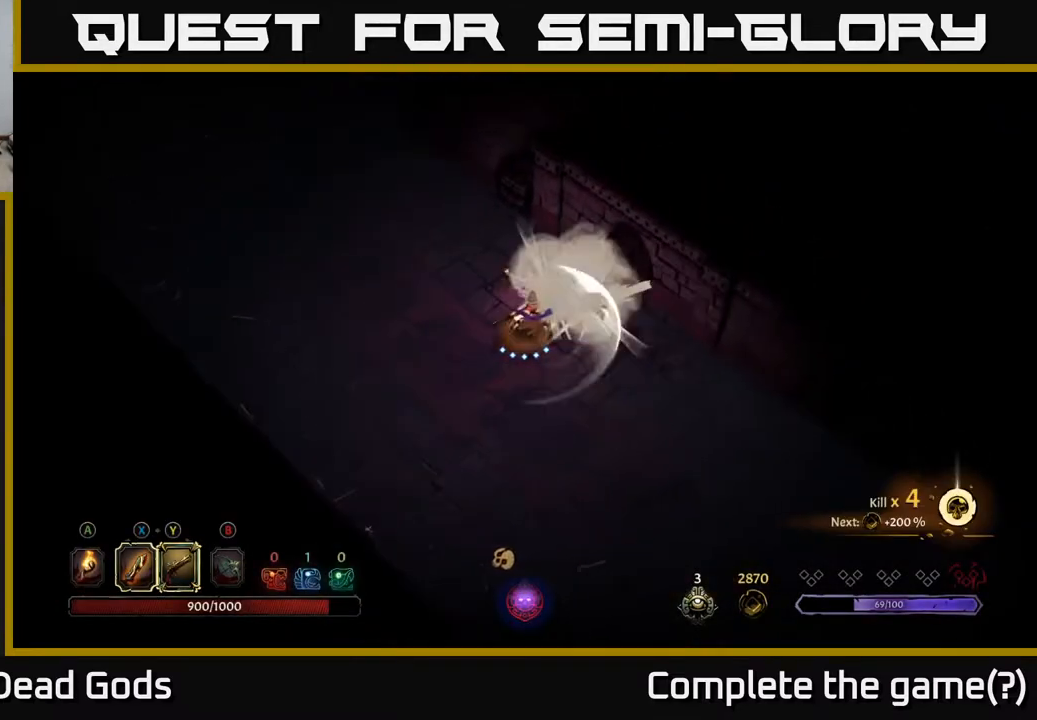
{"buttons": [], "left_stick": "up-right", "right_stick": "center", "events": []}
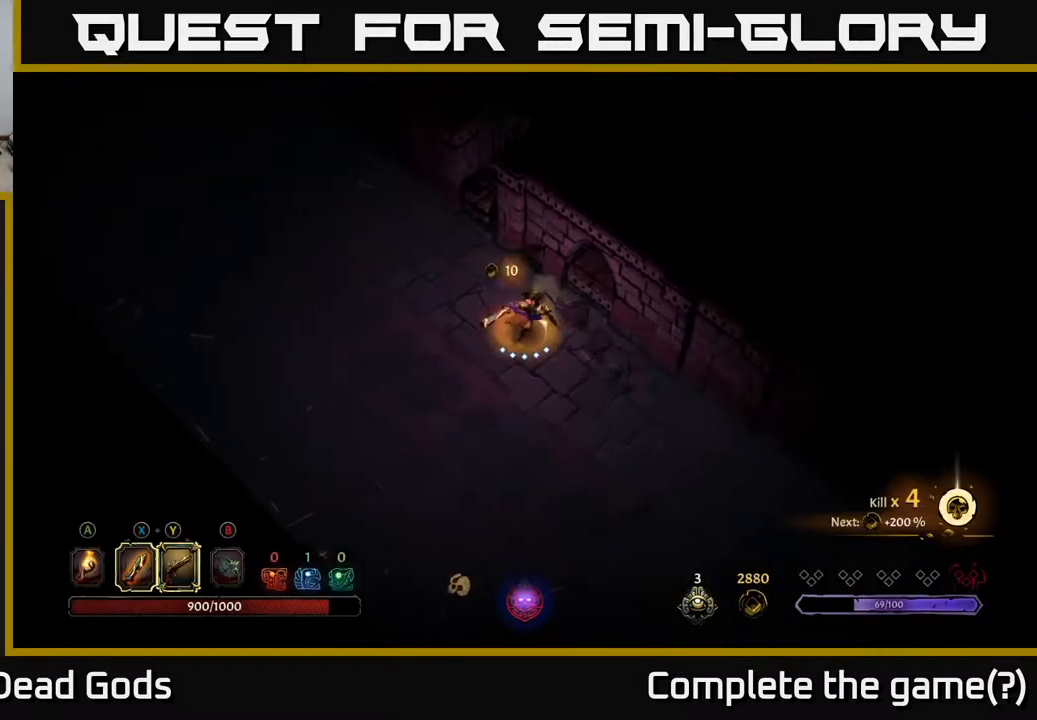
{"buttons": [], "left_stick": "down", "right_stick": "center", "events": [[133, "left_stick", "right"], [317, "left_stick", "down"]]}